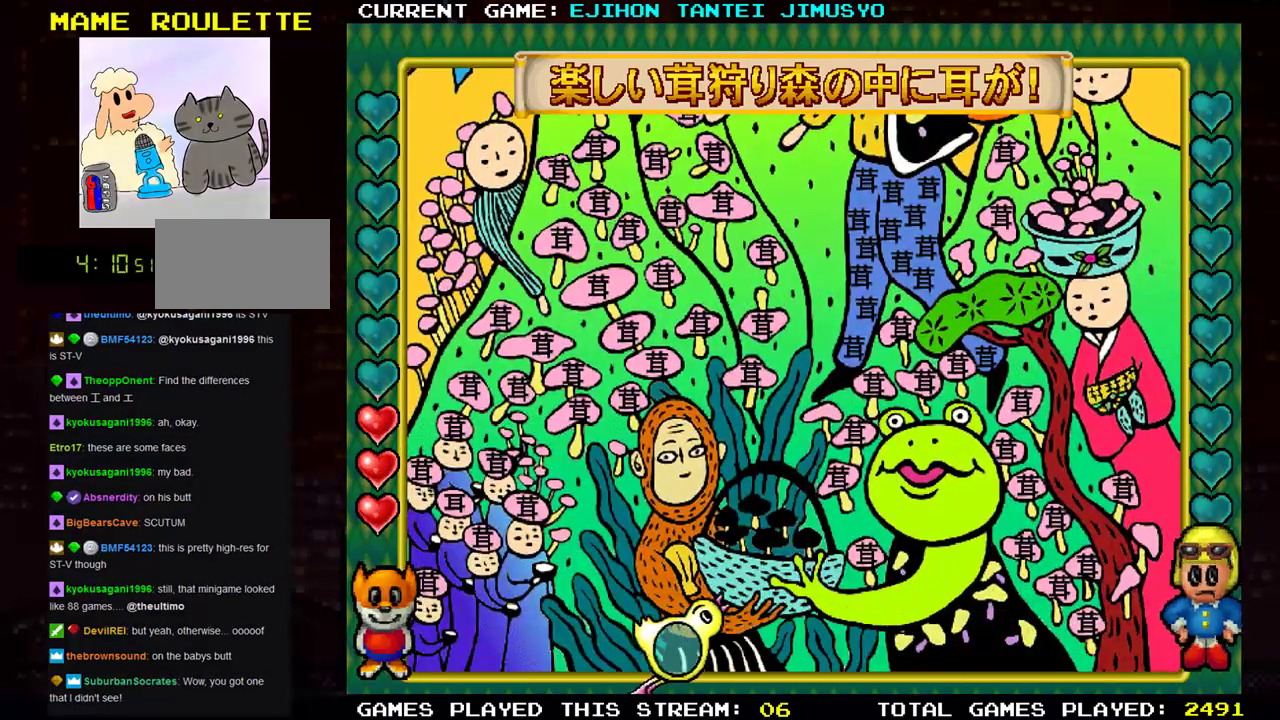
Gameplay with a controller (arcade stick); each line is a JSON object with the inputs held at the frame after it. "events" lists button and stick changes between this image and that frame as [ms after this image, input, new state], when the widget could be followed in between. Not read: L3 R3.
{"buttons": [], "left_stick": "right", "events": [[150, "left_stick", "center"], [351, "left_stick", "right"]]}
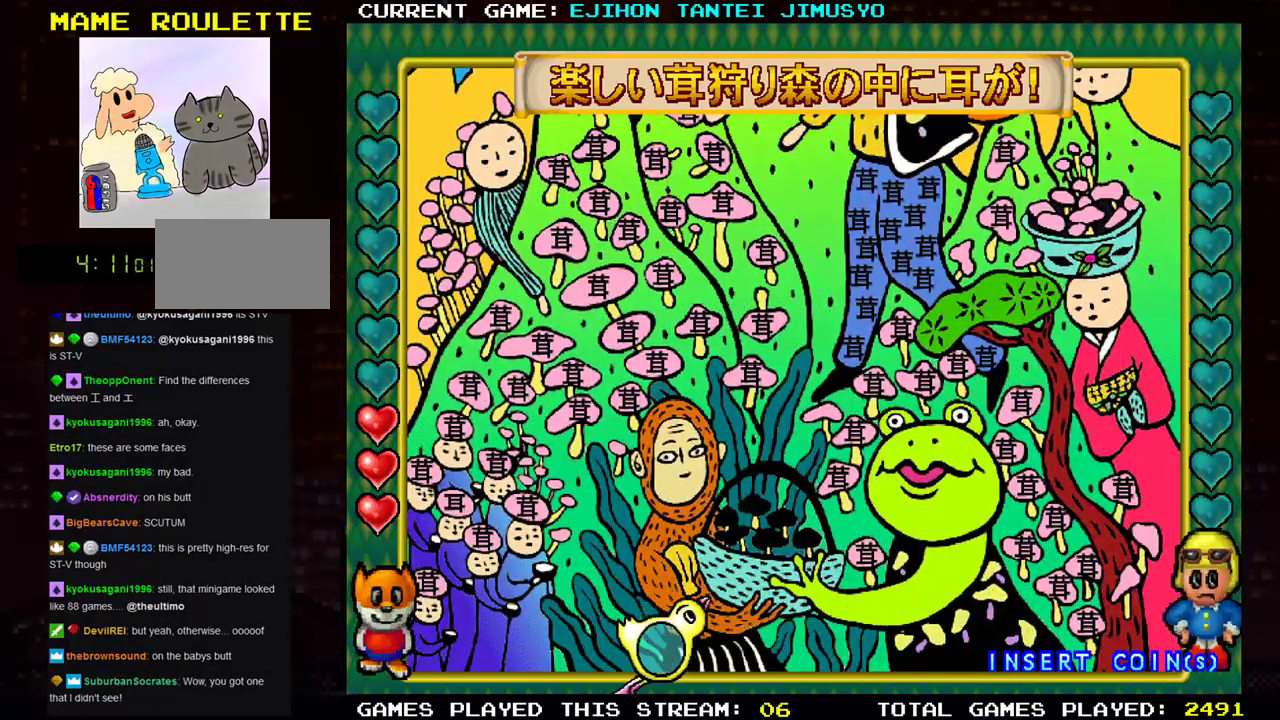
{"buttons": [], "left_stick": "right", "events": []}
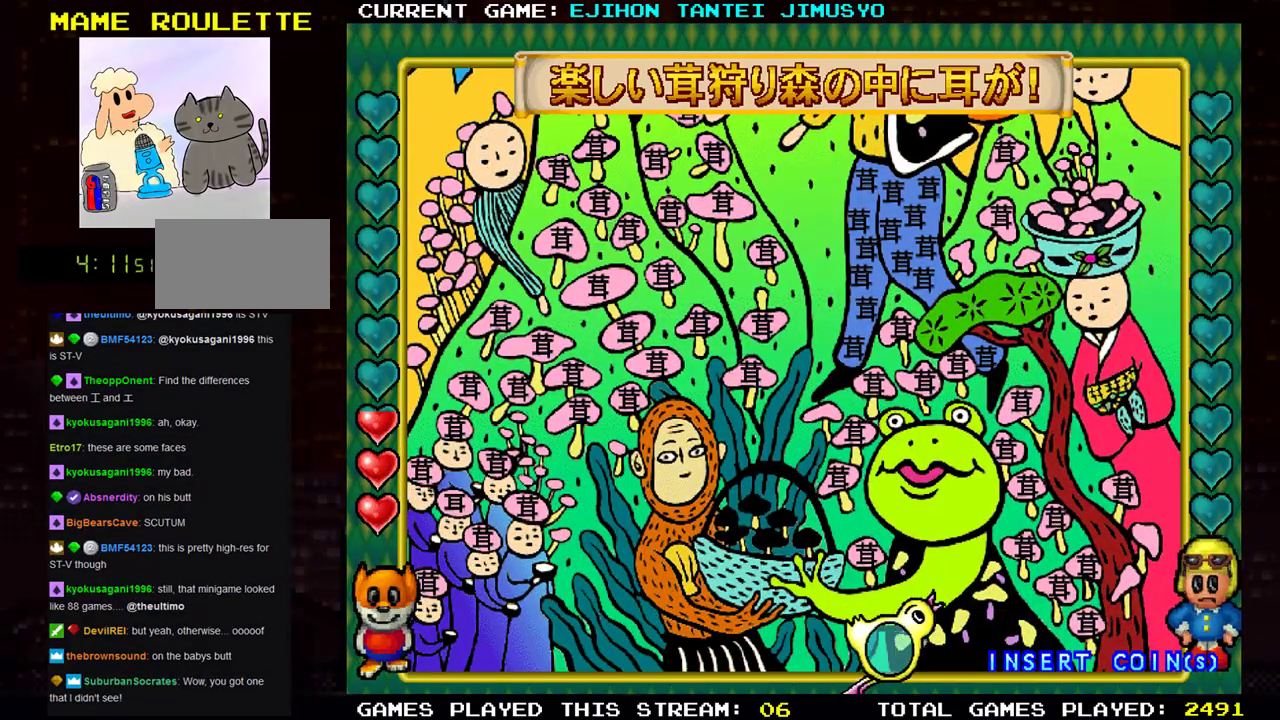
{"buttons": [], "left_stick": "center", "events": [[150, "left_stick", "center"]]}
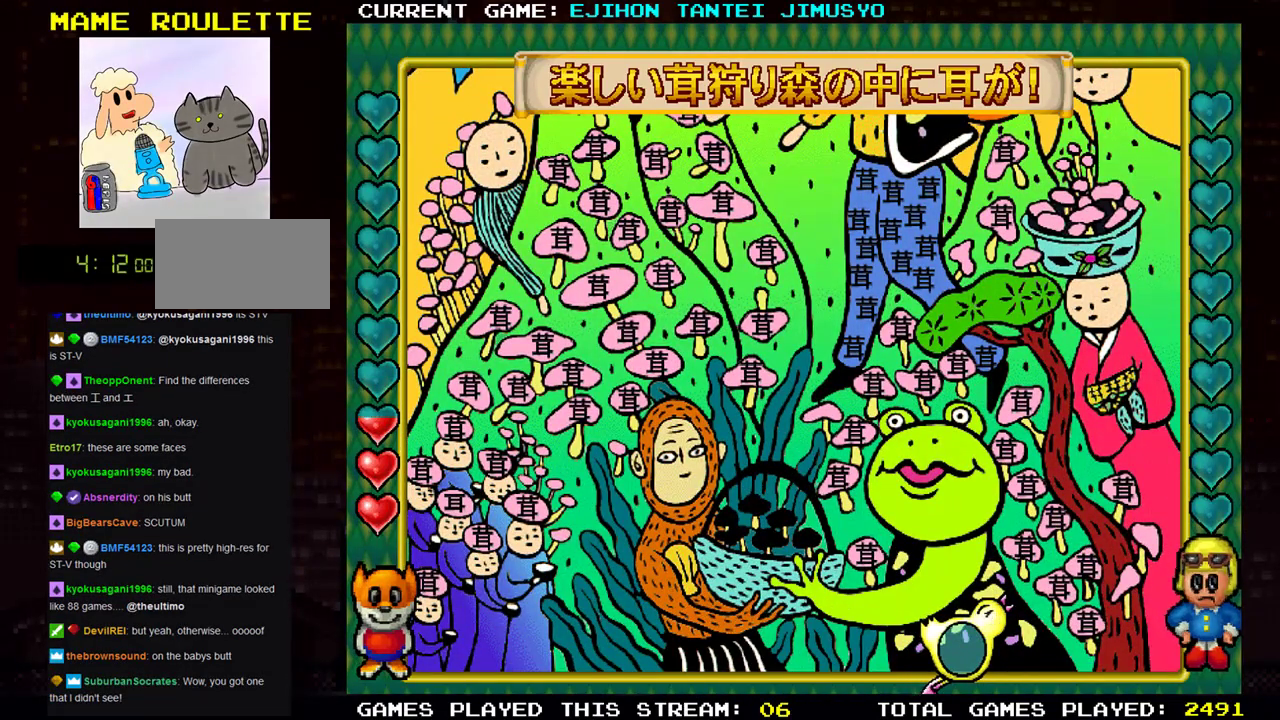
{"buttons": [], "left_stick": "center", "events": []}
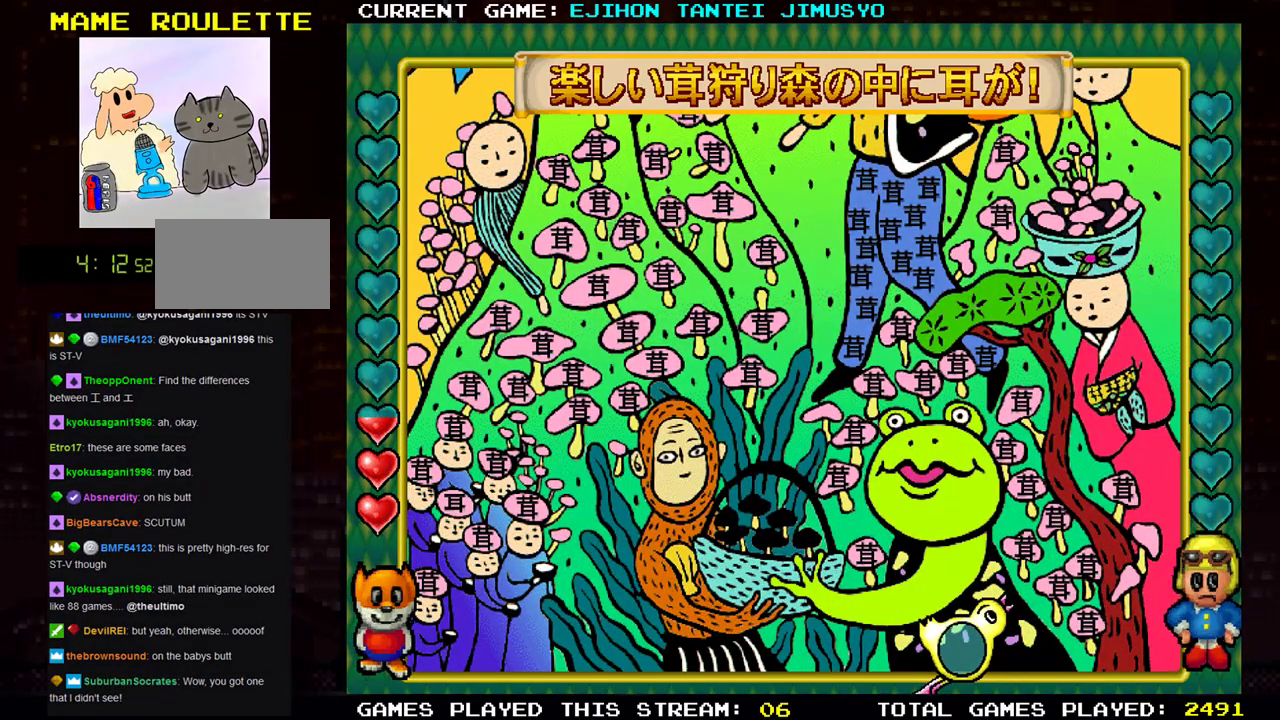
{"buttons": [], "left_stick": "up", "events": [[501, "left_stick", "up"]]}
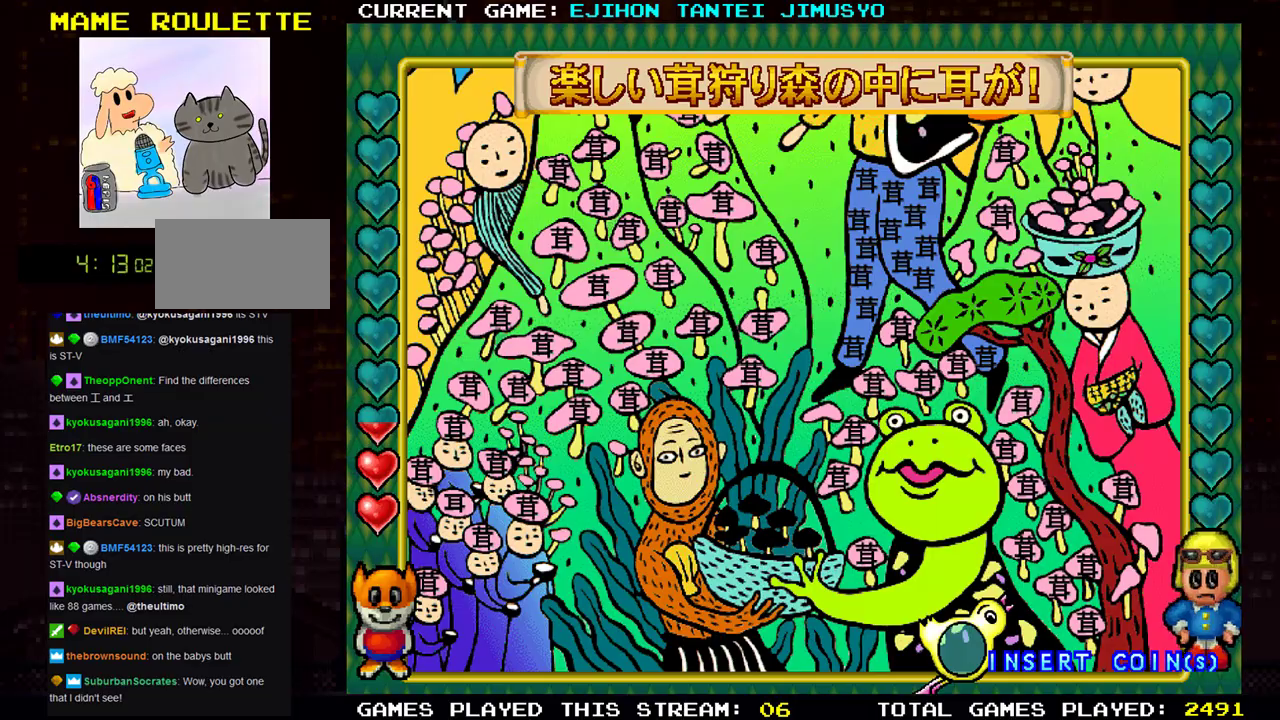
{"buttons": [], "left_stick": "left", "events": [[200, "left_stick", "center"], [450, "left_stick", "left"]]}
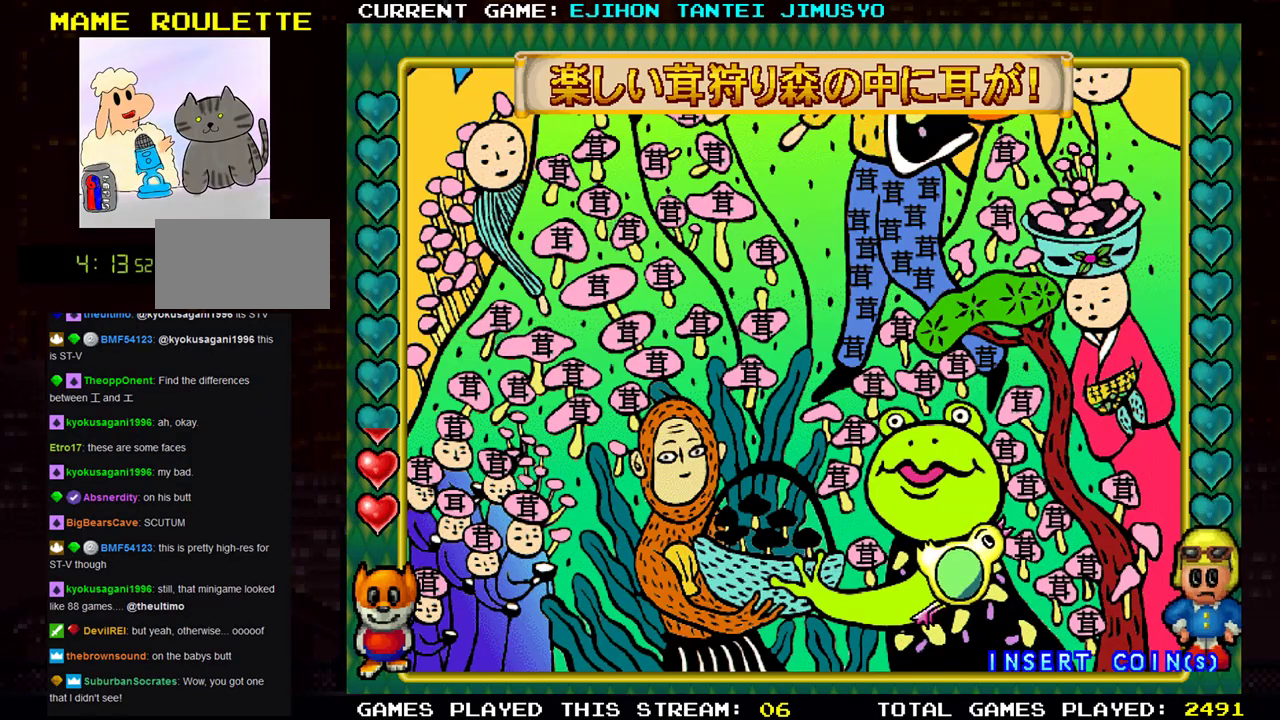
{"buttons": [], "left_stick": "left", "events": []}
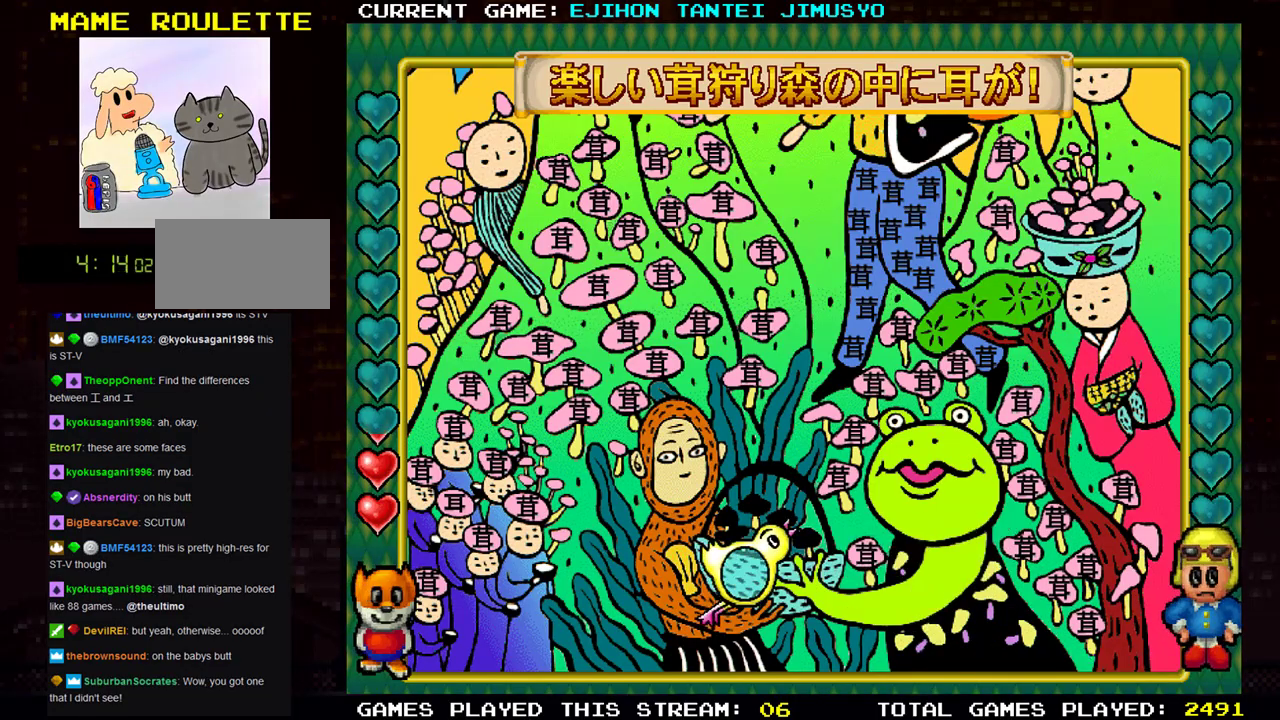
{"buttons": [], "left_stick": "up-left", "events": [[367, "left_stick", "up-left"]]}
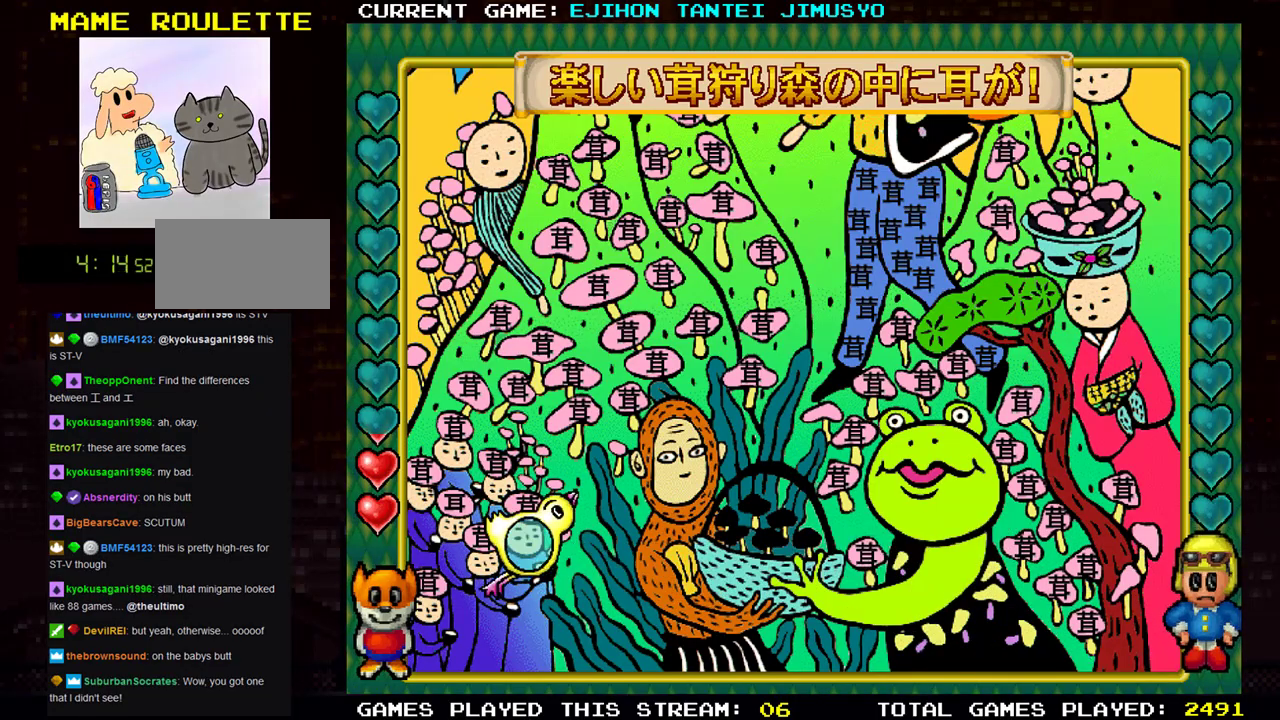
{"buttons": [], "left_stick": "center", "events": [[34, "left_stick", "left"], [134, "left_stick", "center"], [267, "left_stick", "left"], [351, "left_stick", "center"]]}
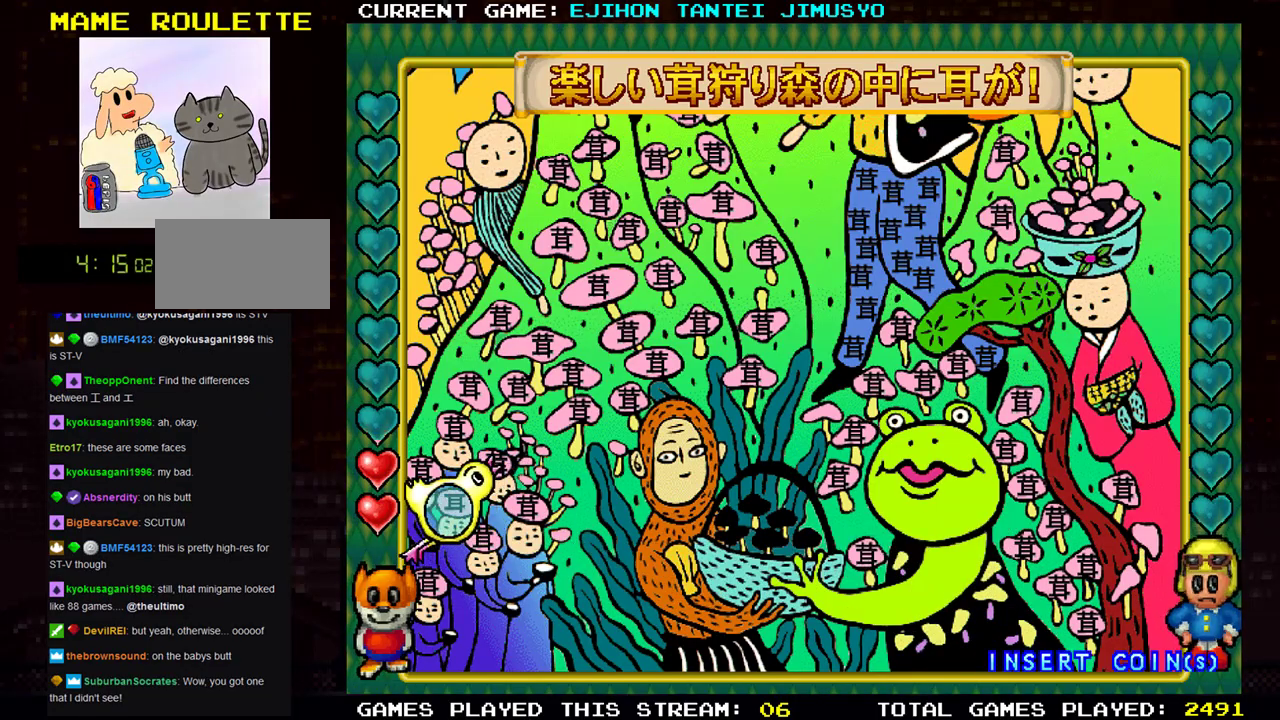
{"buttons": [], "left_stick": "center", "events": [[100, "SQUARE", "down"], [200, "SQUARE", "up"]]}